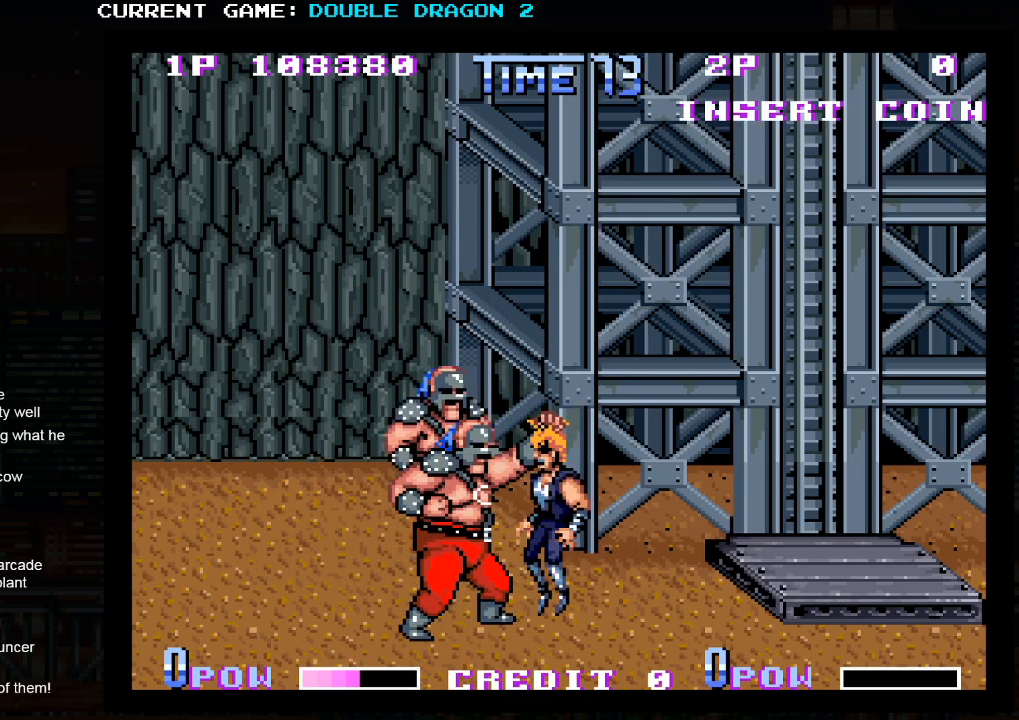
Gameplay with a controller (arcade stick); each line is a JSON object with the inputs held at the frame after it (dt_ms = milliseconds from this image to that frame). "events" lists button and stick changes between this image and that frame as [ms after this image, input, new state], when the widget could be followed in between. Not read: L3 R3.
{"dt_ms": 500, "buttons": ["SQUARE", "TRIANGLE"], "left_stick": "center", "events": [[17, "SQUARE", "up"], [33, "TRIANGLE", "down"], [33, "left_stick", "center"], [117, "SQUARE", "down"], [250, "SQUARE", "up"], [317, "CROSS", "down"], [333, "SQUARE", "down"], [417, "SQUARE", "up"], [483, "CROSS", "up"], [500, "SQUARE", "down"]]}
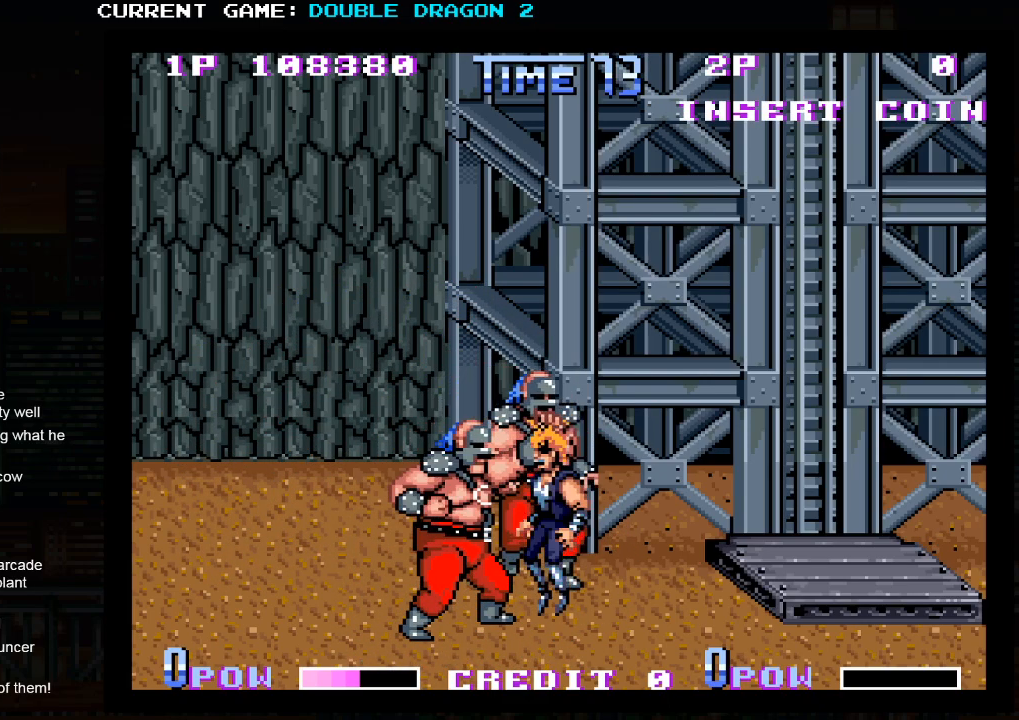
{"dt_ms": 500, "buttons": ["TRIANGLE"], "left_stick": "center", "events": [[33, "TRIANGLE", "up"], [83, "TRIANGLE", "down"], [117, "SQUARE", "up"], [183, "SQUARE", "down"], [217, "TRIANGLE", "up"], [267, "TRIANGLE", "down"], [300, "SQUARE", "up"], [350, "SQUARE", "down"], [400, "TRIANGLE", "up"], [467, "TRIANGLE", "down"], [500, "SQUARE", "up"]]}
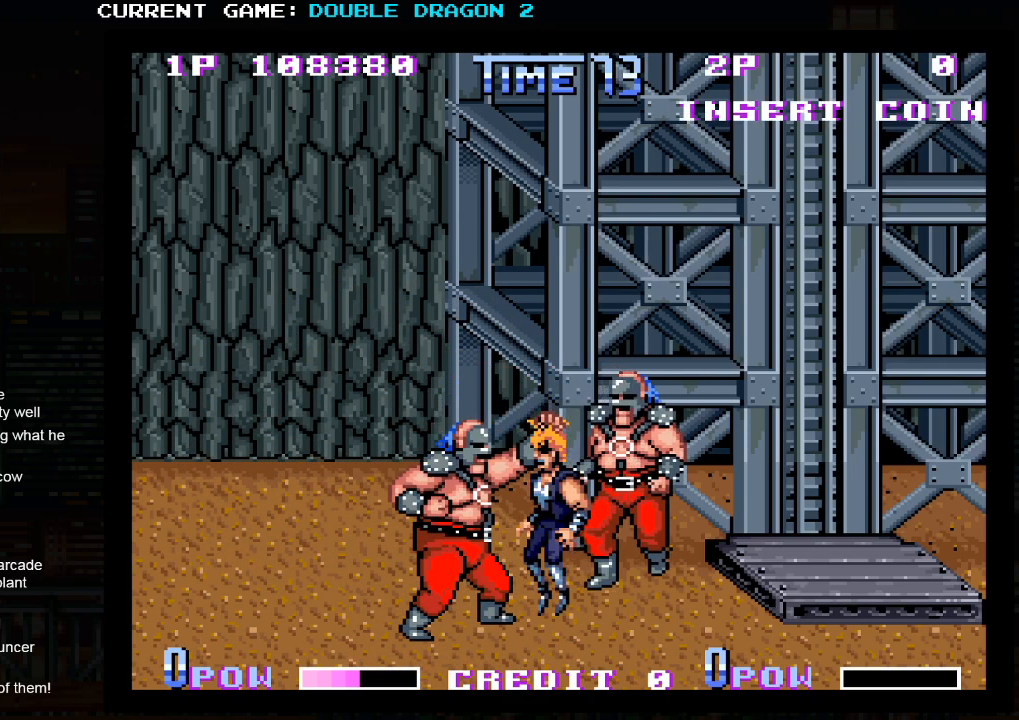
{"dt_ms": 500, "buttons": ["SQUARE"], "left_stick": "center", "events": [[67, "SQUARE", "down"], [83, "TRIANGLE", "up"], [150, "TRIANGLE", "down"], [167, "SQUARE", "up"], [250, "SQUARE", "down"], [267, "TRIANGLE", "up"], [333, "TRIANGLE", "down"], [367, "SQUARE", "up"], [417, "SQUARE", "down"], [450, "TRIANGLE", "up"]]}
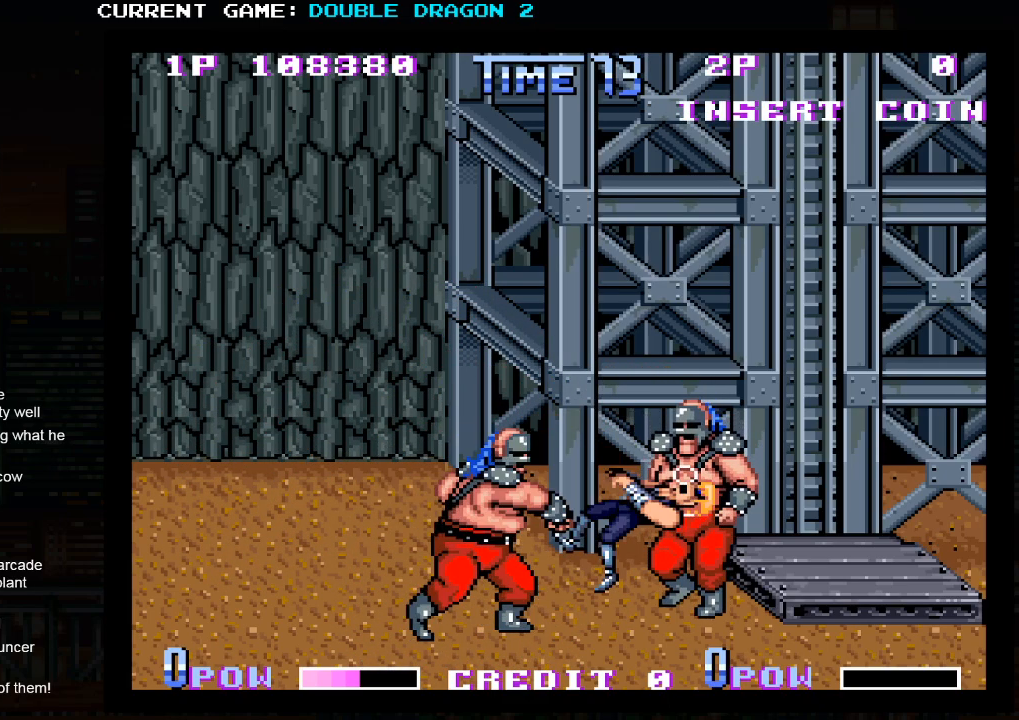
{"dt_ms": 500, "buttons": ["TRIANGLE"], "left_stick": "center", "events": [[17, "TRIANGLE", "down"], [50, "SQUARE", "up"], [133, "SQUARE", "down"], [133, "TRIANGLE", "up"], [217, "TRIANGLE", "down"], [250, "SQUARE", "up"], [317, "SQUARE", "down"], [333, "TRIANGLE", "up"], [417, "TRIANGLE", "down"], [433, "SQUARE", "up"]]}
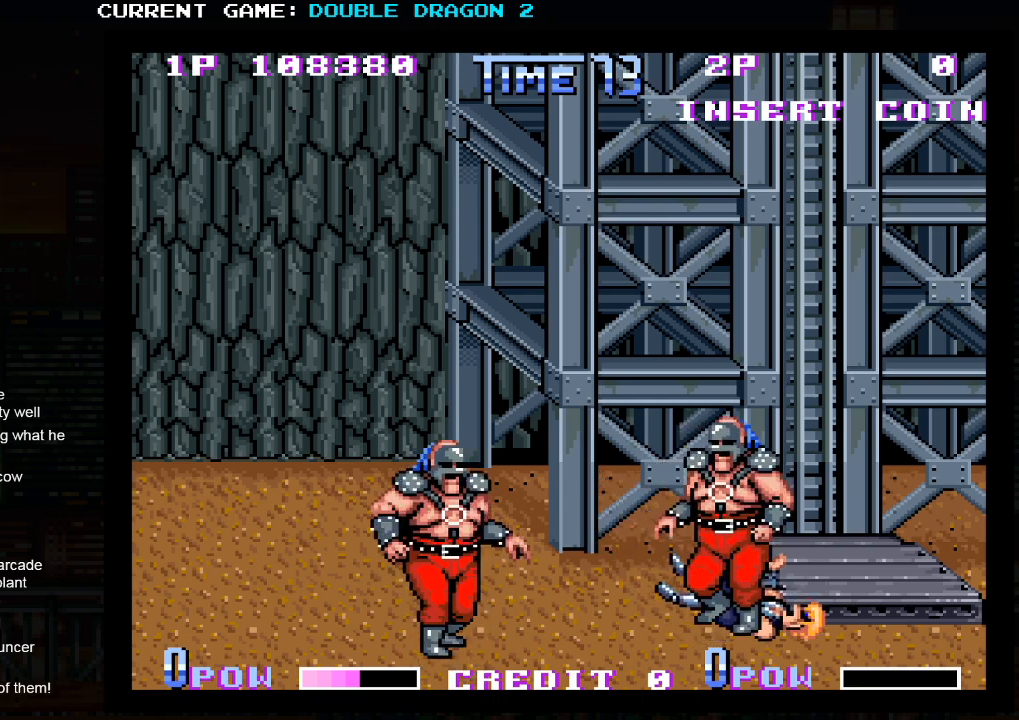
{"dt_ms": 500, "buttons": [], "left_stick": "left", "events": [[17, "SQUARE", "down"], [17, "TRIANGLE", "up"], [17, "left_stick", "left"], [100, "SQUARE", "up"], [117, "TRIANGLE", "down"], [183, "CROSS", "down"], [200, "TRIANGLE", "up"], [300, "CROSS", "up"]]}
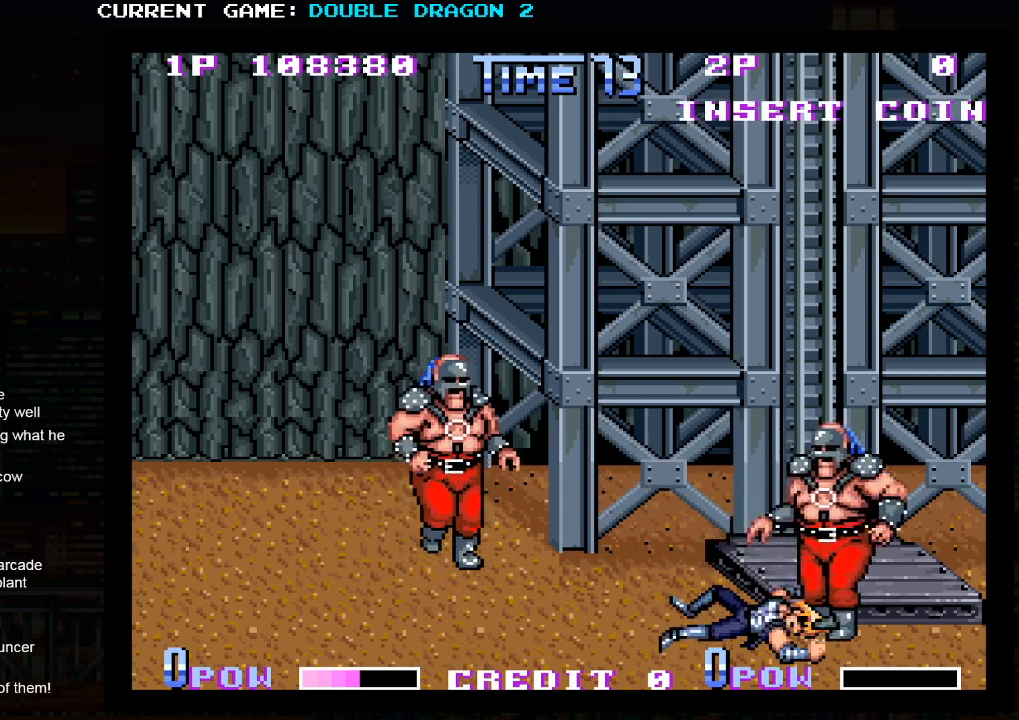
{"dt_ms": 500, "buttons": [], "left_stick": "down-left", "events": [[150, "left_stick", "down-left"]]}
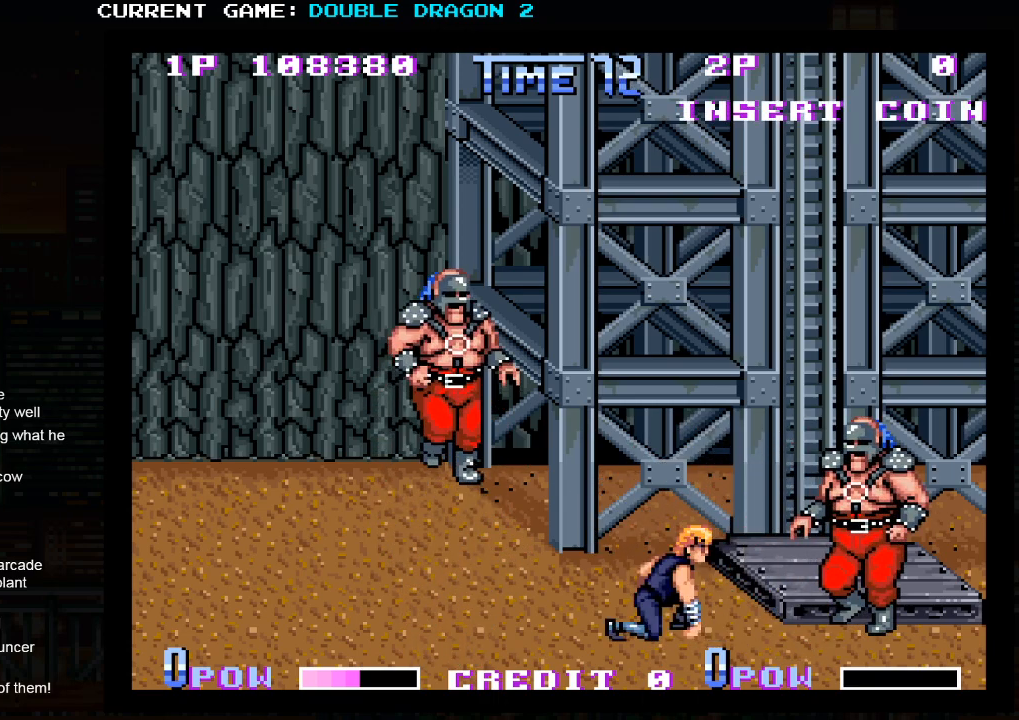
{"dt_ms": 500, "buttons": [], "left_stick": "left", "events": [[267, "left_stick", "left"]]}
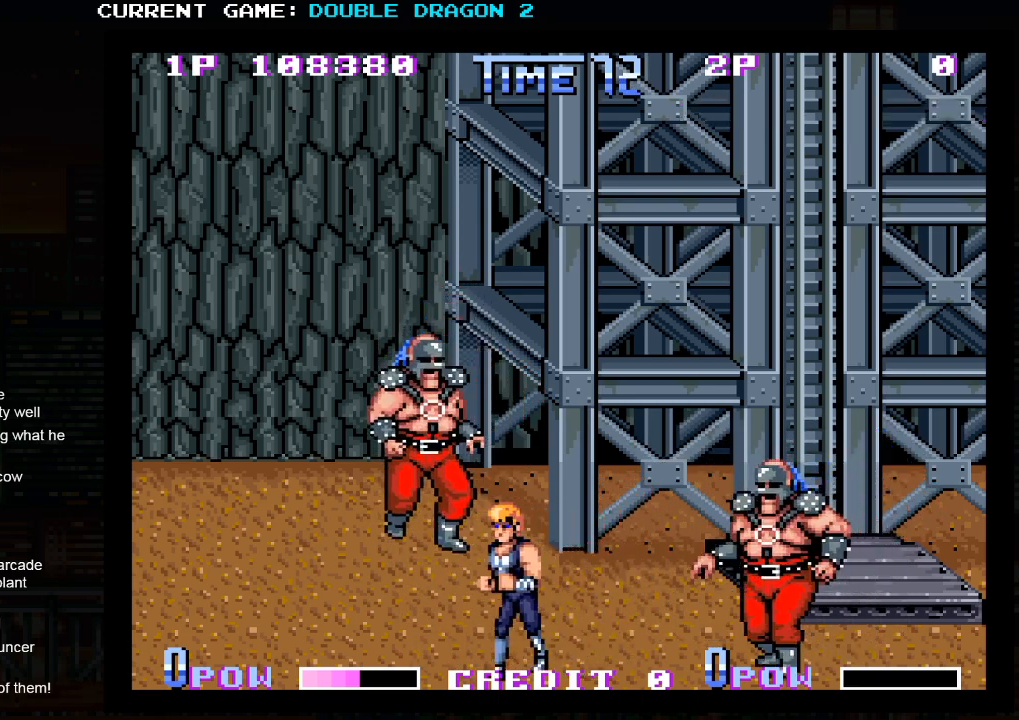
{"dt_ms": 500, "buttons": [], "left_stick": "right", "events": [[383, "left_stick", "center"], [433, "left_stick", "right"]]}
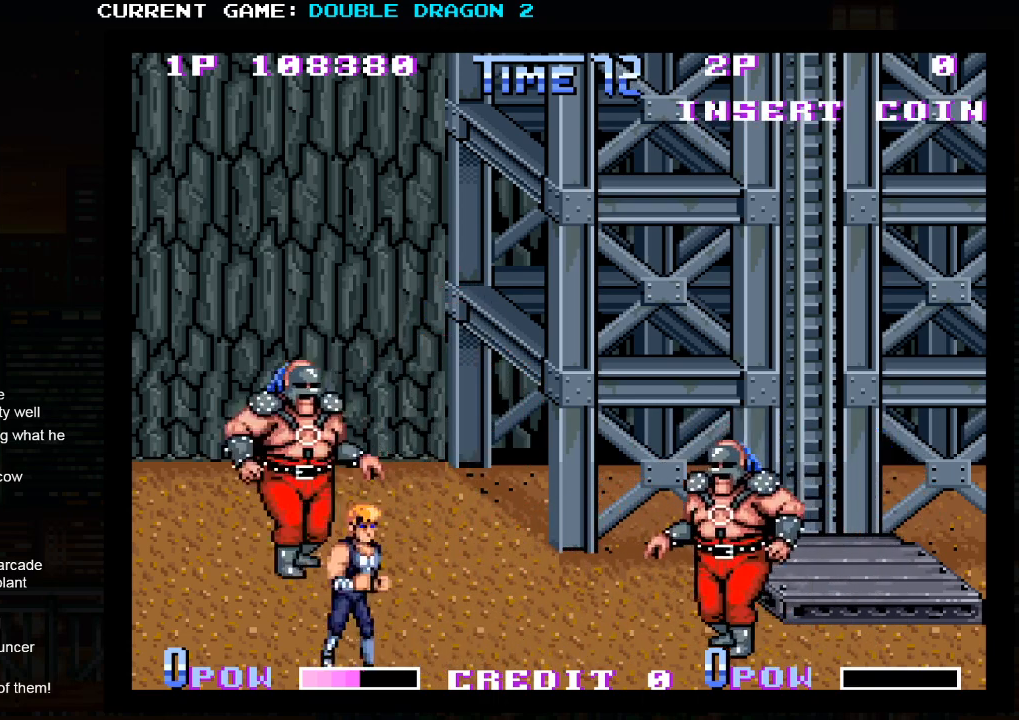
{"dt_ms": 500, "buttons": [], "left_stick": "up", "events": [[33, "left_stick", "center"], [283, "left_stick", "right"], [367, "left_stick", "up-right"], [483, "left_stick", "up"]]}
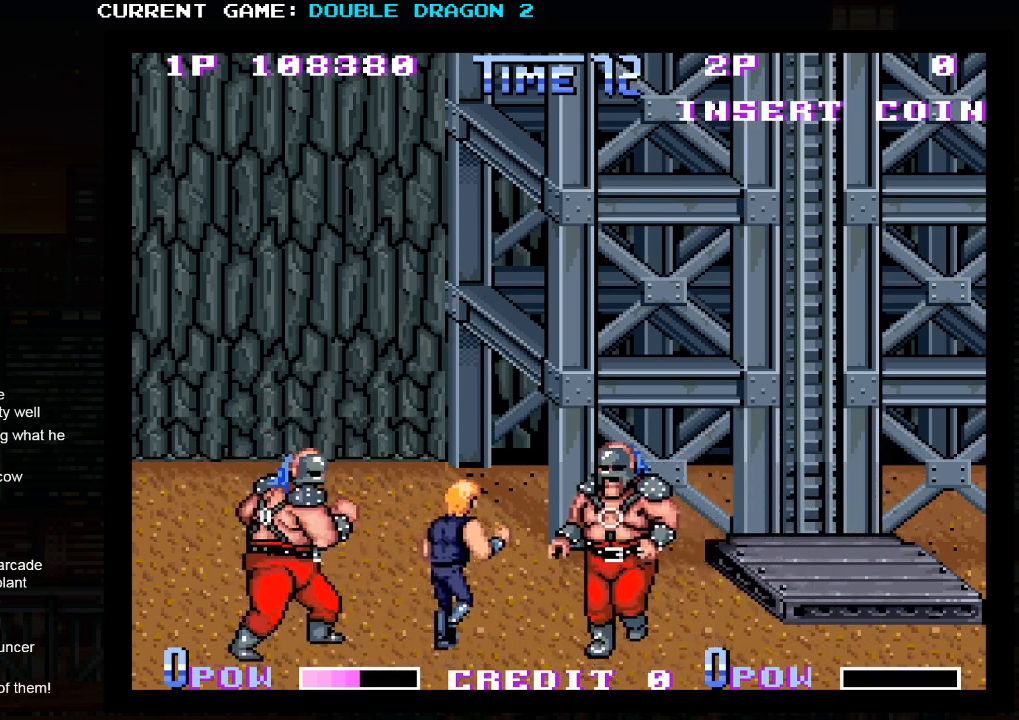
{"dt_ms": 500, "buttons": [], "left_stick": "up-left", "events": [[83, "left_stick", "up-left"]]}
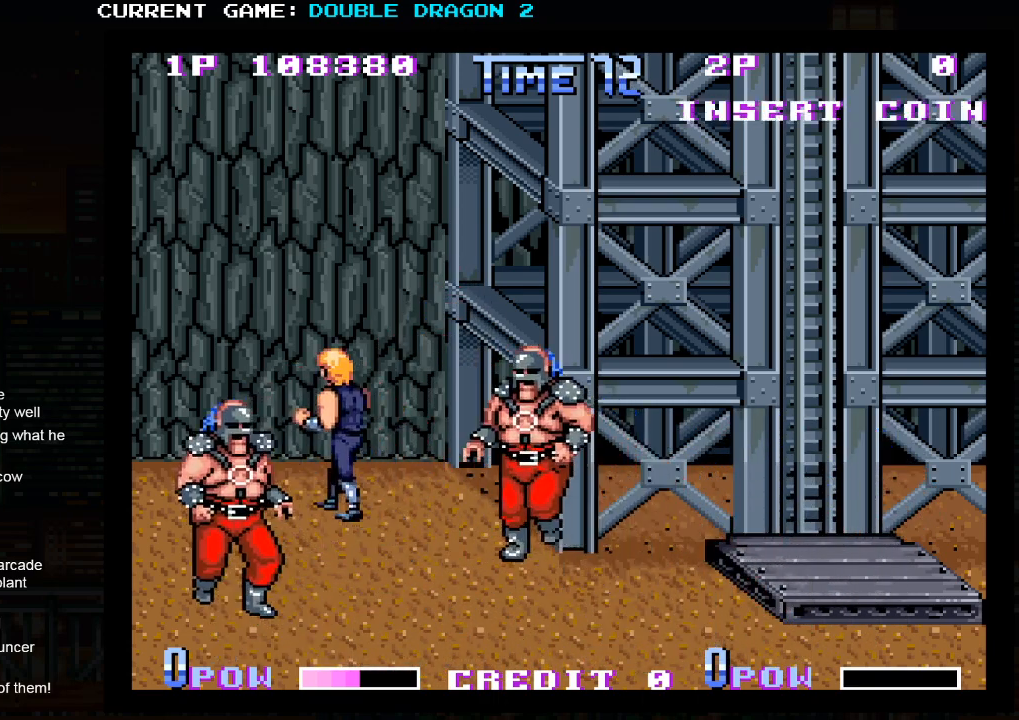
{"dt_ms": 500, "buttons": [], "left_stick": "down-right", "events": [[83, "left_stick", "right"], [267, "left_stick", "down"], [500, "left_stick", "down-right"]]}
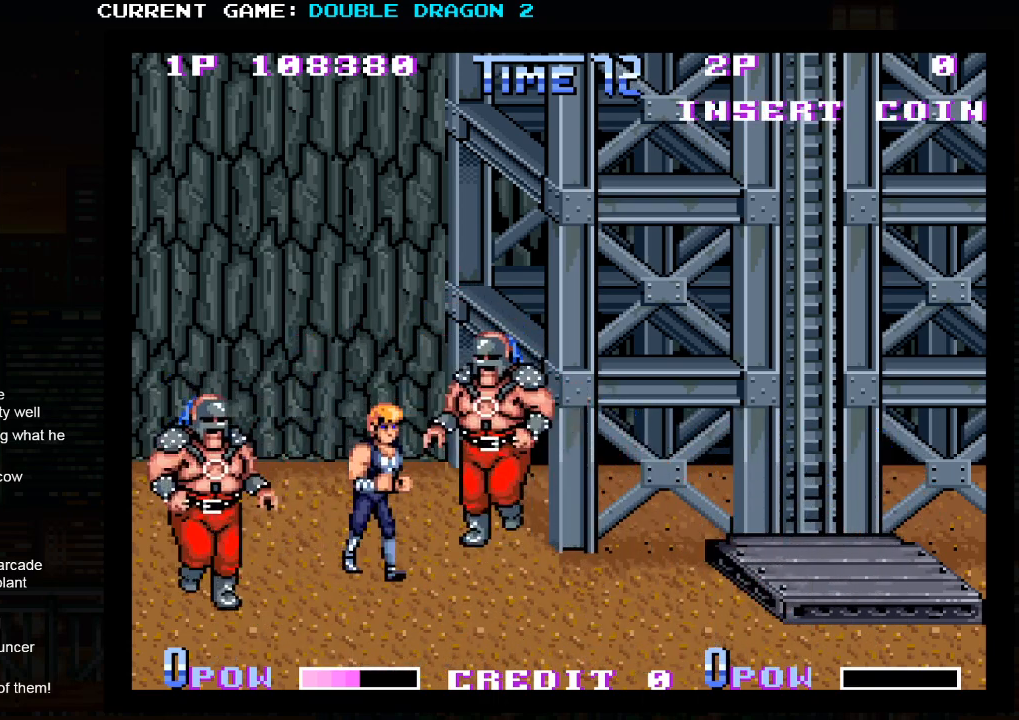
{"dt_ms": 500, "buttons": [], "left_stick": "left", "events": [[500, "left_stick", "left"]]}
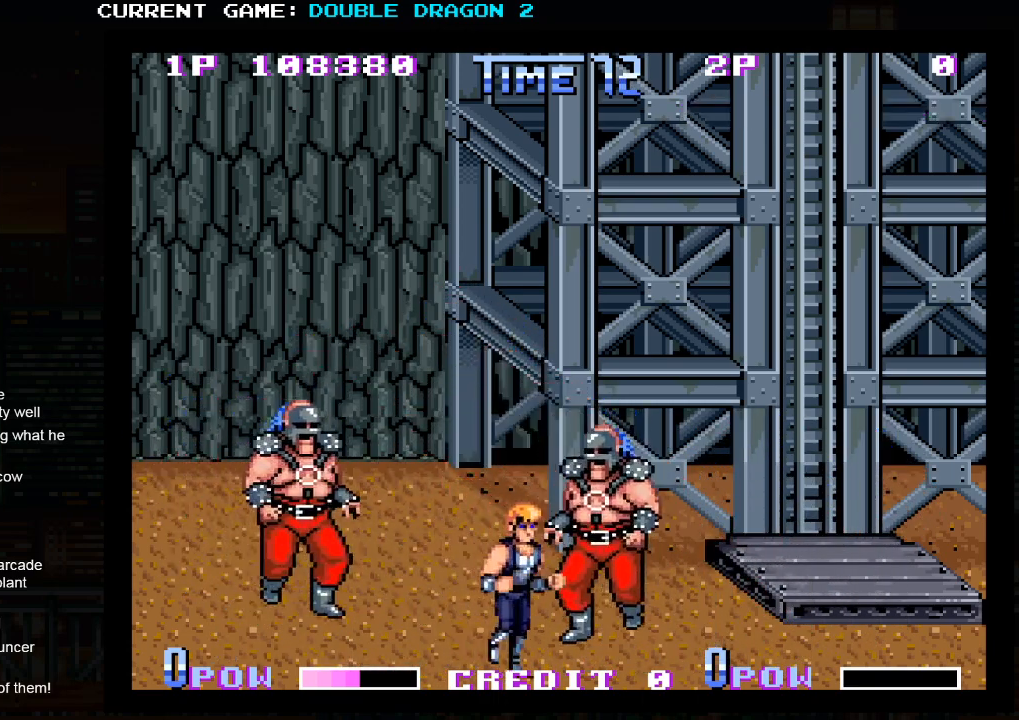
{"dt_ms": 1000, "buttons": [], "left_stick": "left"}
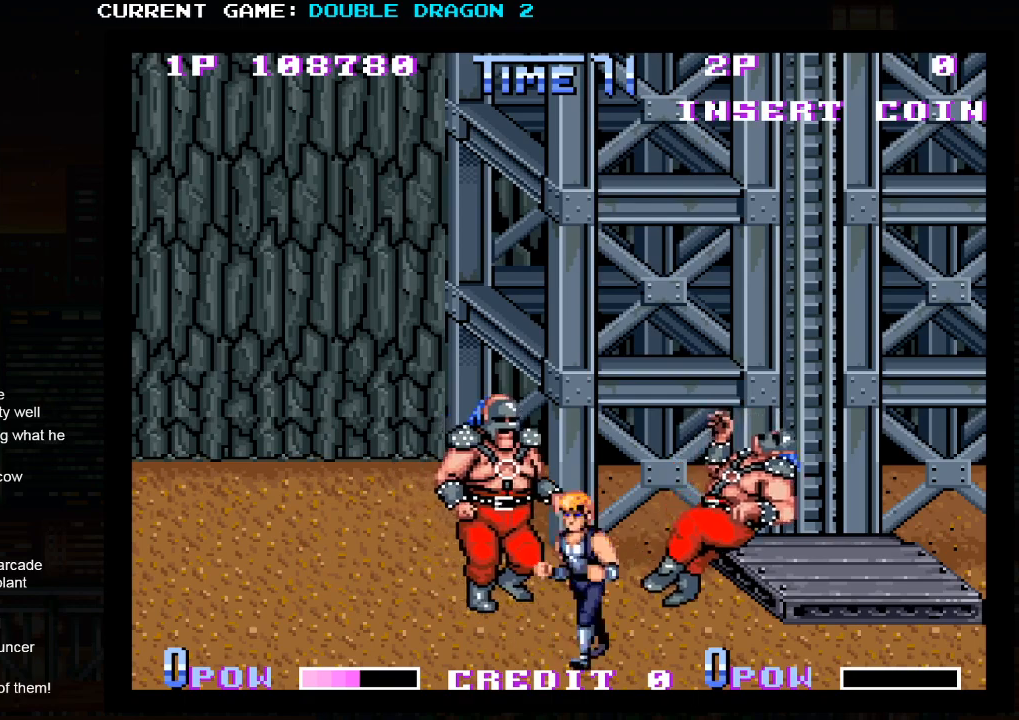
{"dt_ms": 500, "buttons": [], "left_stick": "center", "events": [[33, "left_stick", "down-left"], [167, "left_stick", "left"], [300, "left_stick", "center"]]}
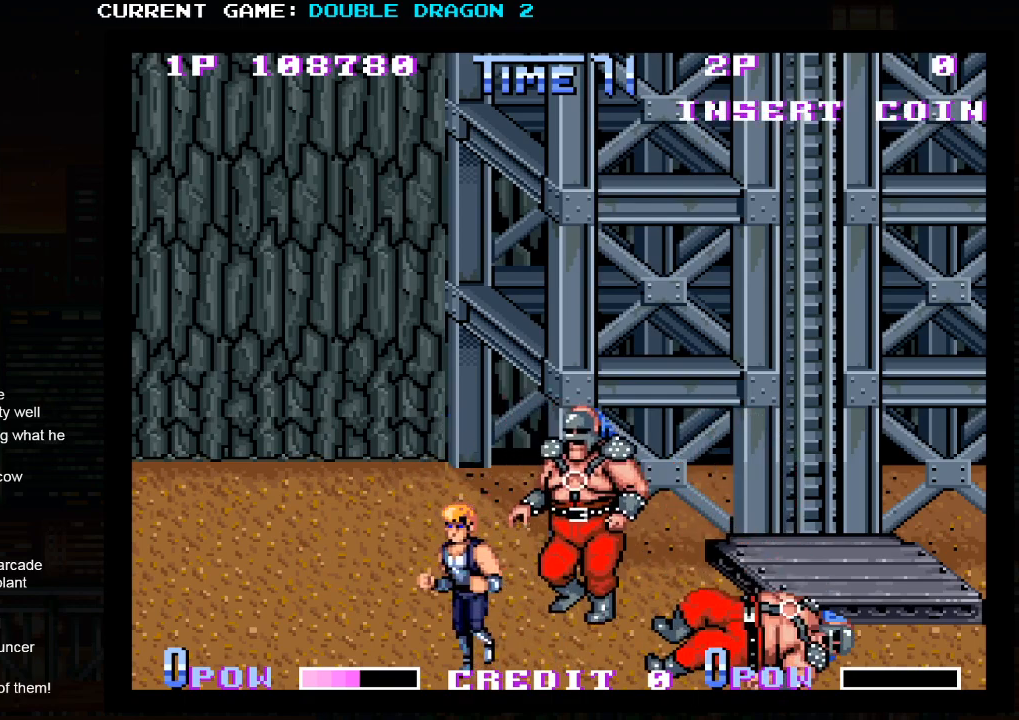
{"dt_ms": 500, "buttons": [], "left_stick": "up-left", "events": [[83, "left_stick", "up"], [167, "left_stick", "center"], [200, "TRIANGLE", "down"], [283, "TRIANGLE", "up"], [367, "TRIANGLE", "down"], [400, "TRIANGLE", "up"], [483, "left_stick", "up-left"]]}
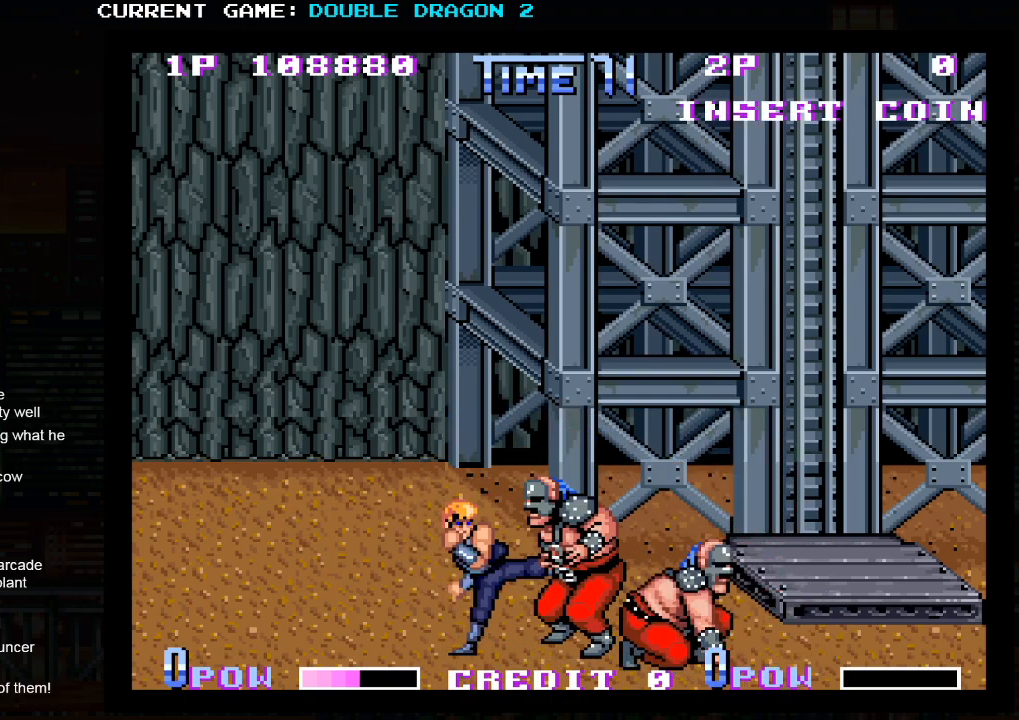
{"dt_ms": 500, "buttons": [], "left_stick": "center"}
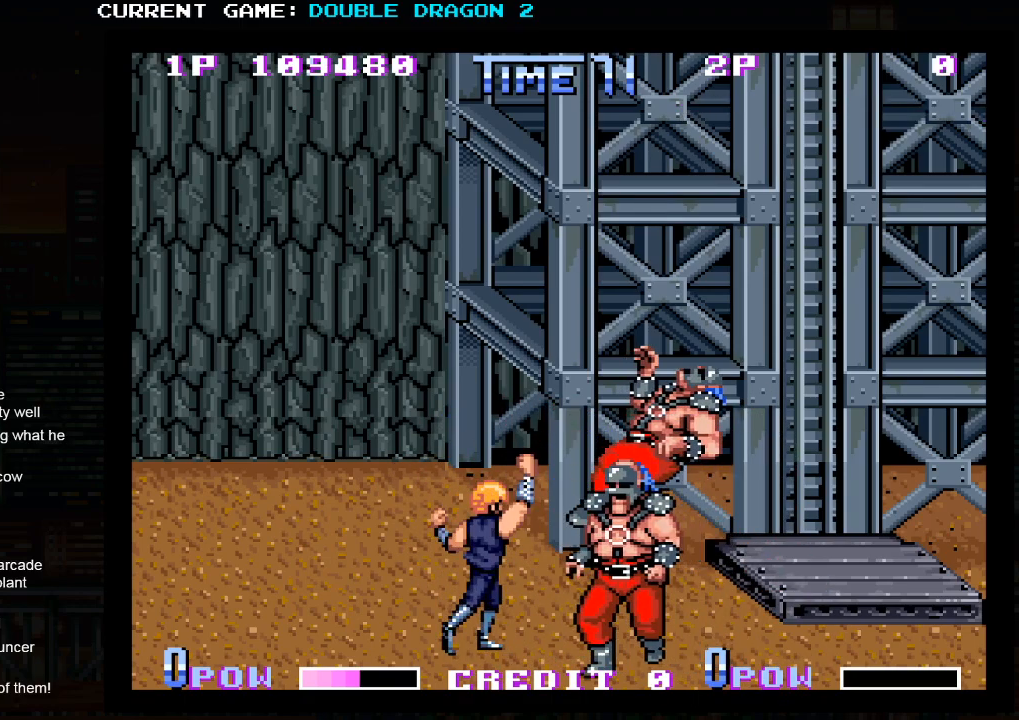
{"dt_ms": 500, "buttons": [], "left_stick": "center", "events": [[33, "left_stick", "up-left"], [367, "left_stick", "center"]]}
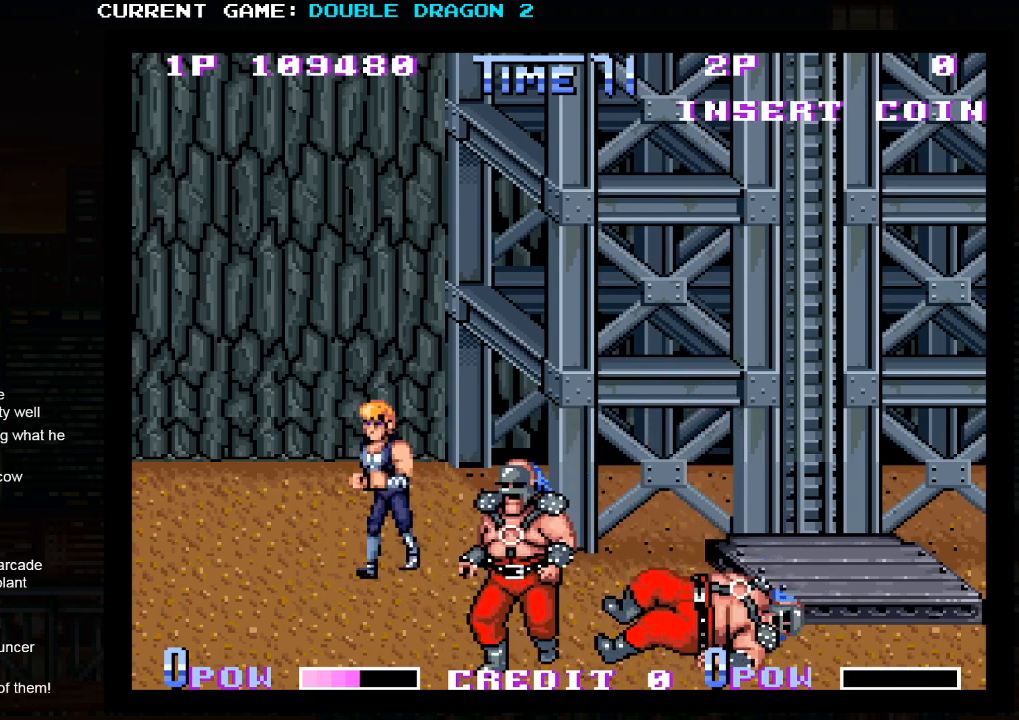
{"dt_ms": 500, "buttons": [], "left_stick": "center", "events": []}
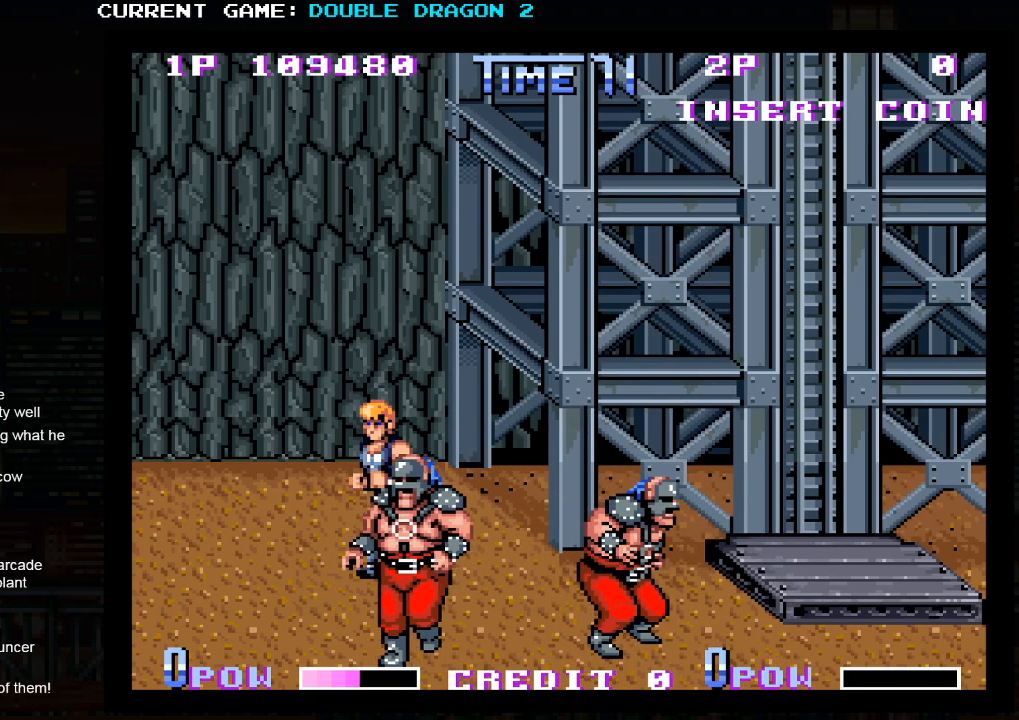
{"dt_ms": 500, "buttons": [], "left_stick": "center", "events": [[167, "left_stick", "up-left"], [267, "left_stick", "up"], [467, "left_stick", "center"]]}
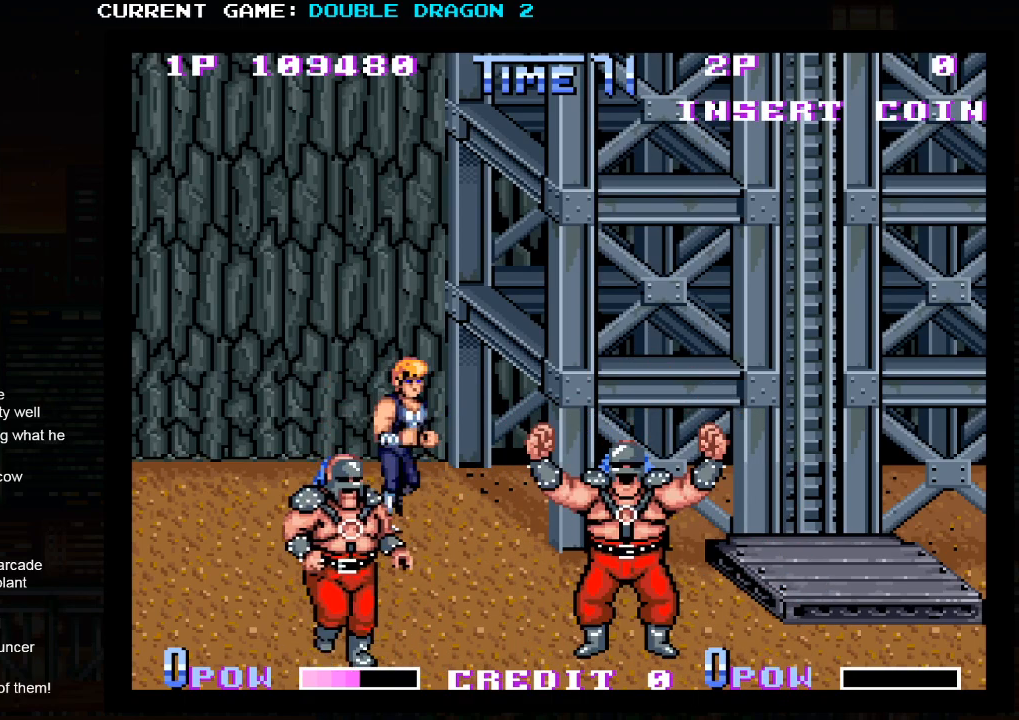
{"dt_ms": 500, "buttons": [], "left_stick": "center", "events": []}
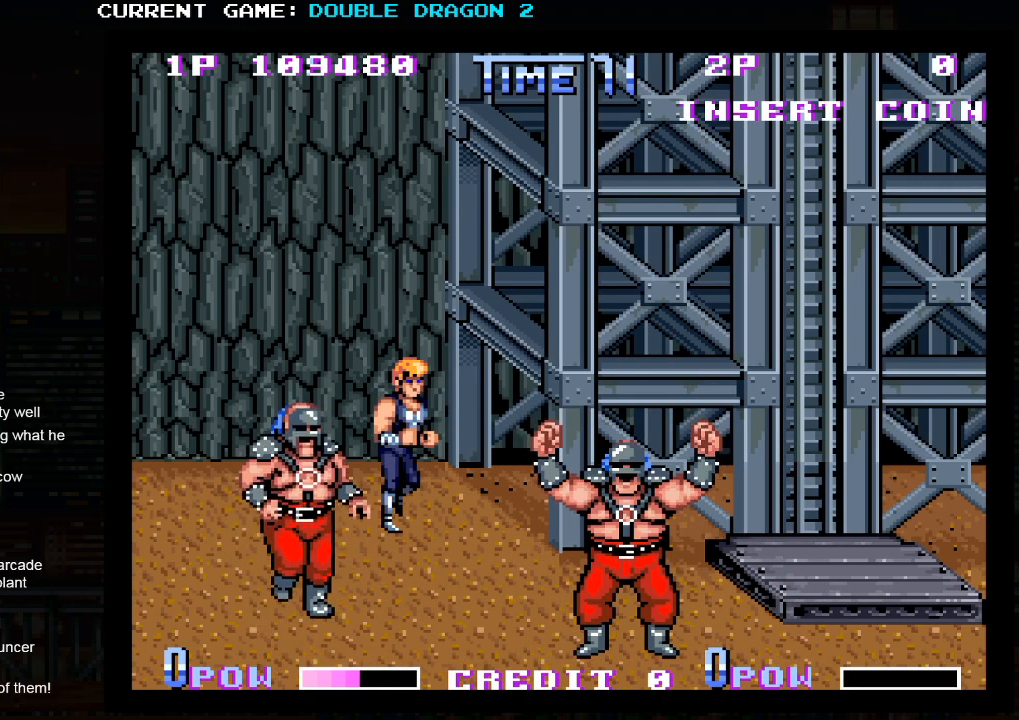
{"dt_ms": 500, "buttons": [], "left_stick": "center", "events": [[317, "SQUARE", "down"], [433, "SQUARE", "up"]]}
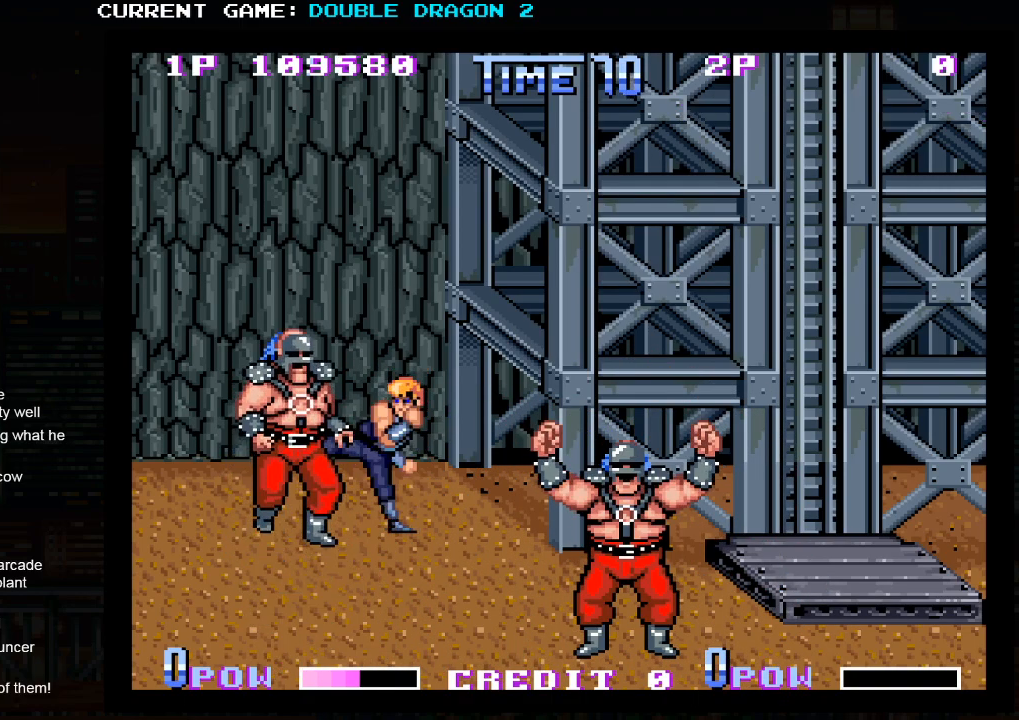
{"dt_ms": 500, "buttons": ["SQUARE"], "left_stick": "left", "events": [[167, "left_stick", "down"], [233, "left_stick", "left"], [250, "SQUARE", "down"], [300, "SQUARE", "up"], [367, "SQUARE", "down"], [417, "SQUARE", "up"], [500, "SQUARE", "down"]]}
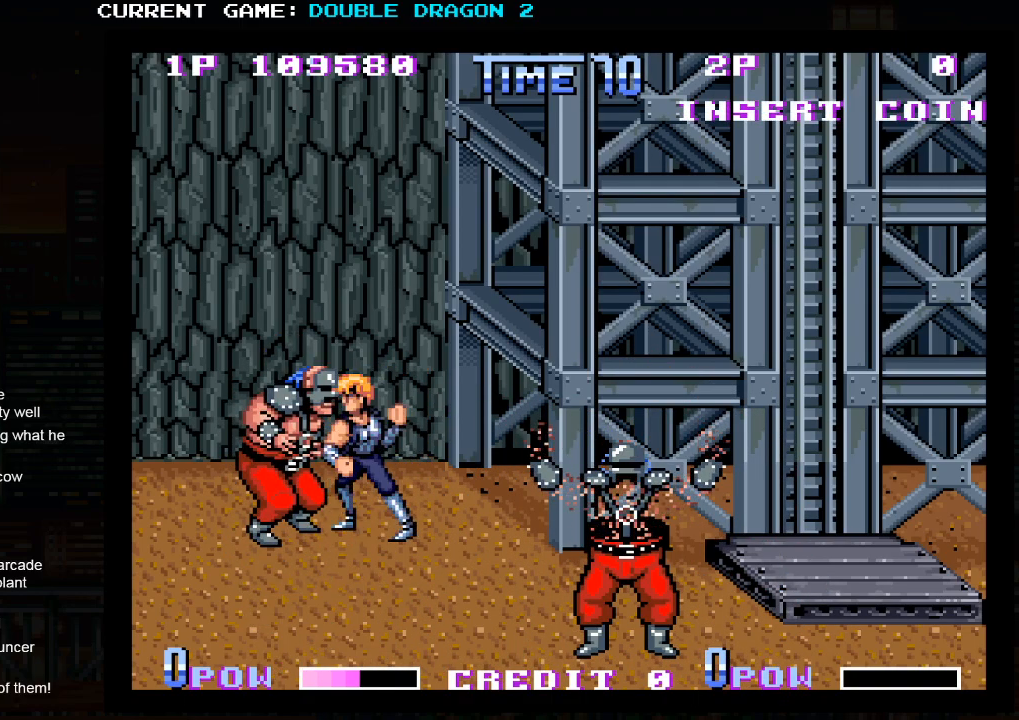
{"dt_ms": 500, "buttons": ["SQUARE"], "left_stick": "left", "events": [[50, "SQUARE", "up"], [133, "SQUARE", "down"], [183, "SQUARE", "up"], [250, "SQUARE", "down"], [300, "SQUARE", "up"], [350, "SQUARE", "down"], [433, "SQUARE", "up"], [483, "SQUARE", "down"]]}
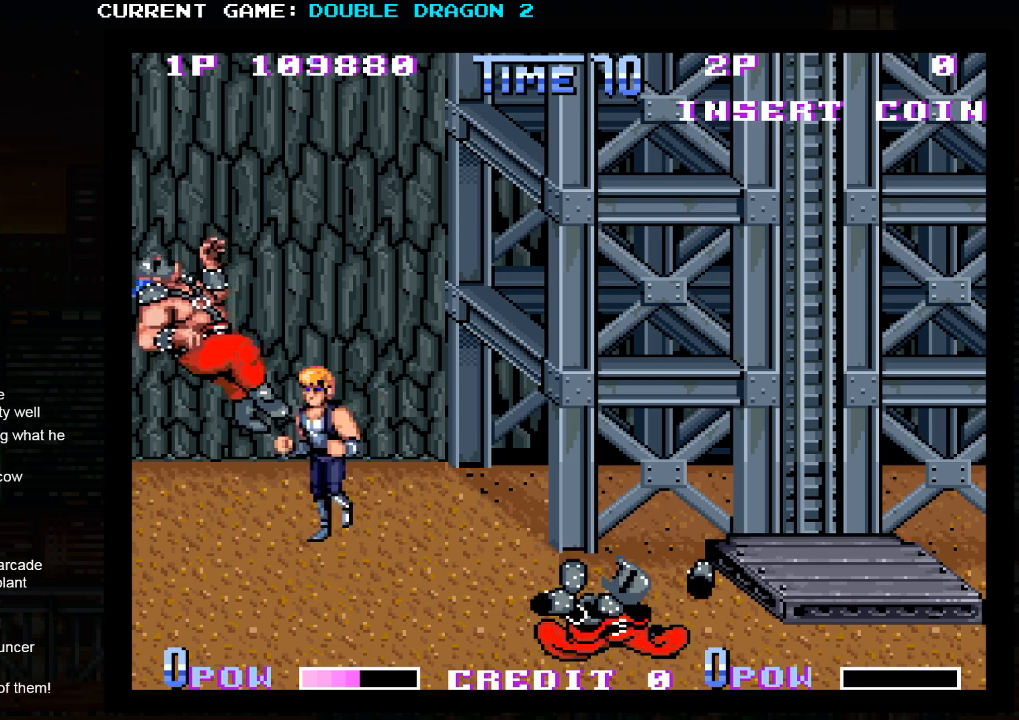
{"dt_ms": 500, "buttons": [], "left_stick": "down-right", "events": [[67, "SQUARE", "up"], [200, "left_stick", "center"], [383, "left_stick", "right"], [450, "left_stick", "down-right"]]}
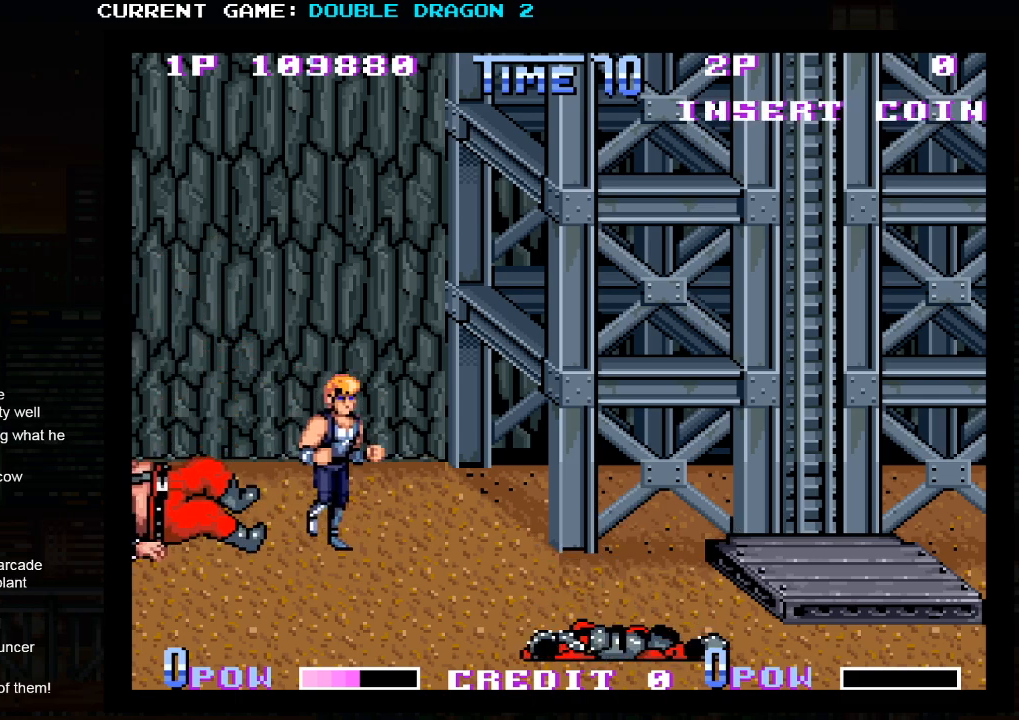
{"dt_ms": 500, "buttons": [], "left_stick": "center", "events": [[83, "left_stick", "down"], [333, "left_stick", "center"]]}